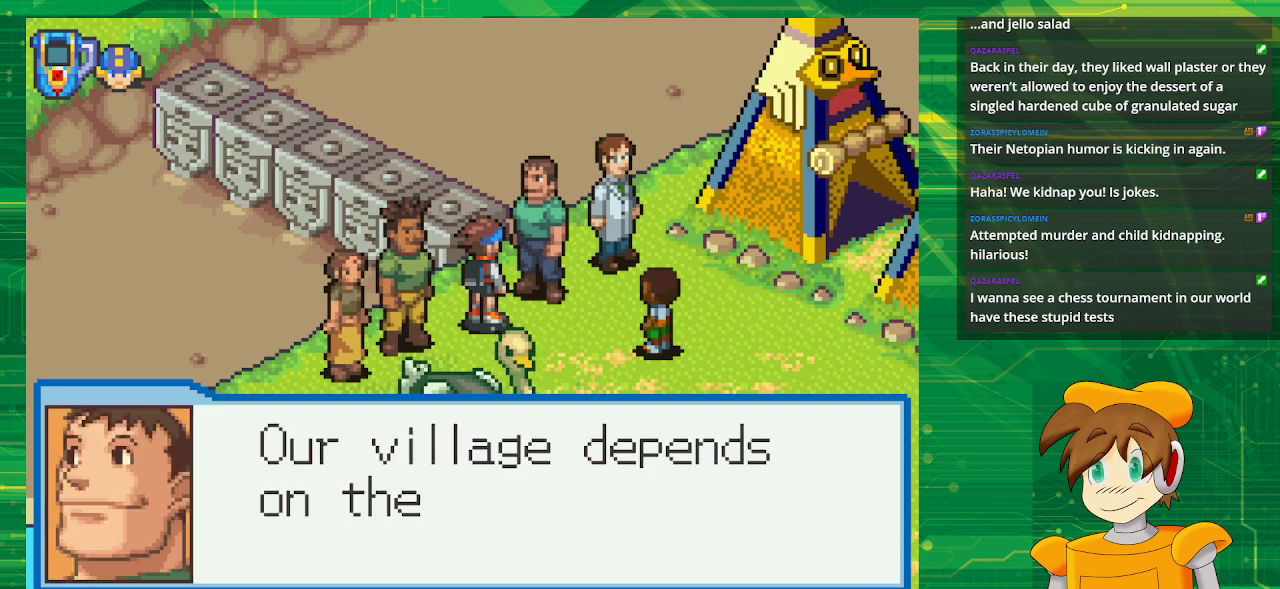
Gameplay with a controller (Nintendo layout); each line is a JSON object with the inputs held at the frame after it. "events" lists button and stick changes between this image and that frame as [ms after this image, input, new state], when the widget could be followed in between. Not read: L3 R3.
{"buttons": [], "events": []}
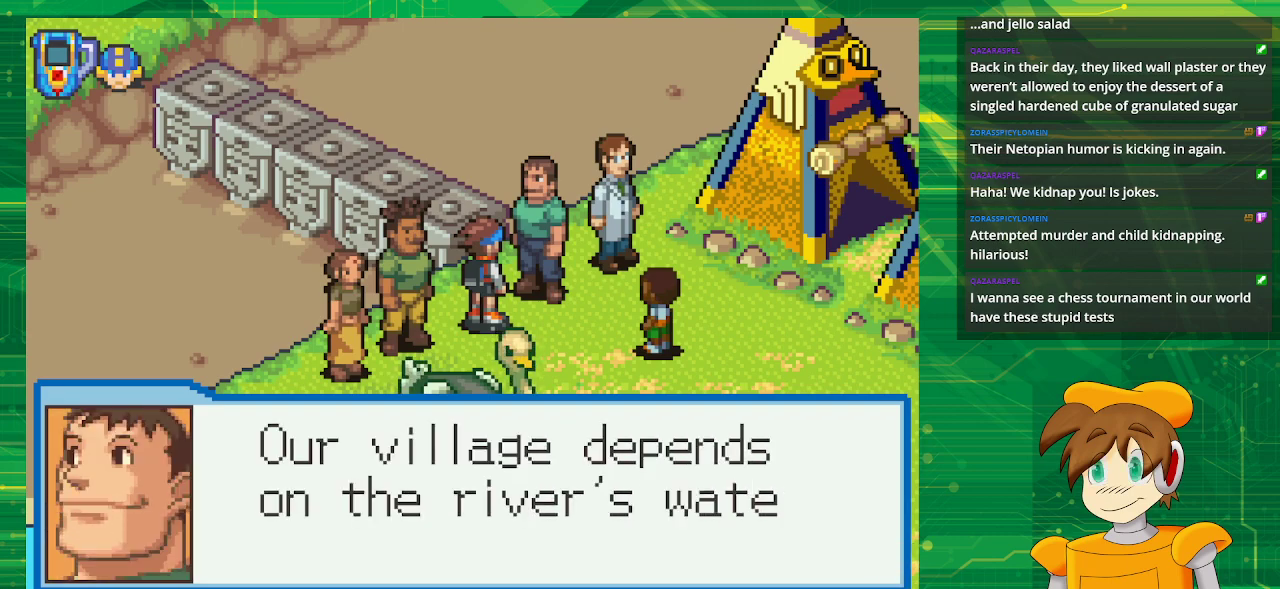
{"buttons": [], "events": []}
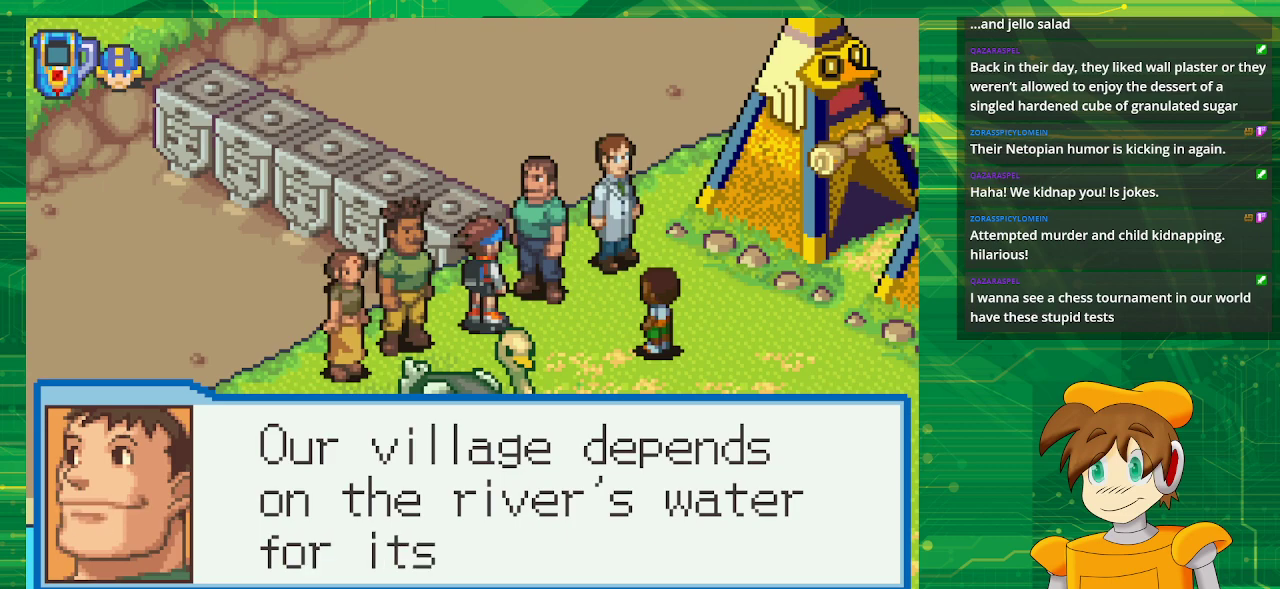
{"buttons": [], "events": []}
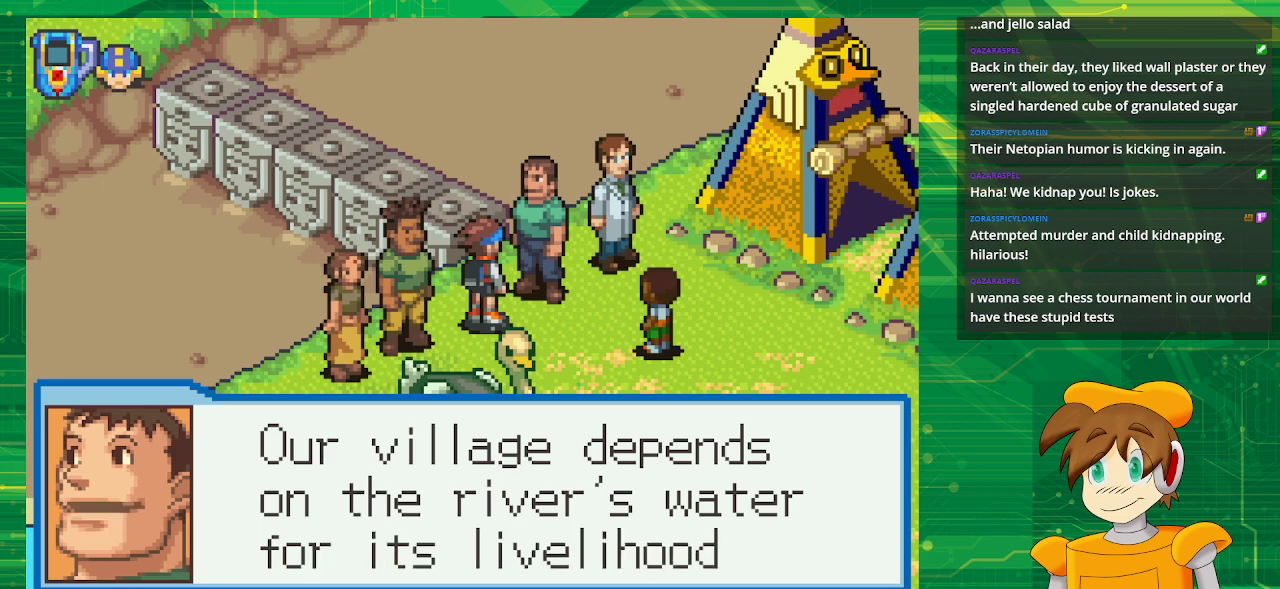
{"buttons": [], "events": []}
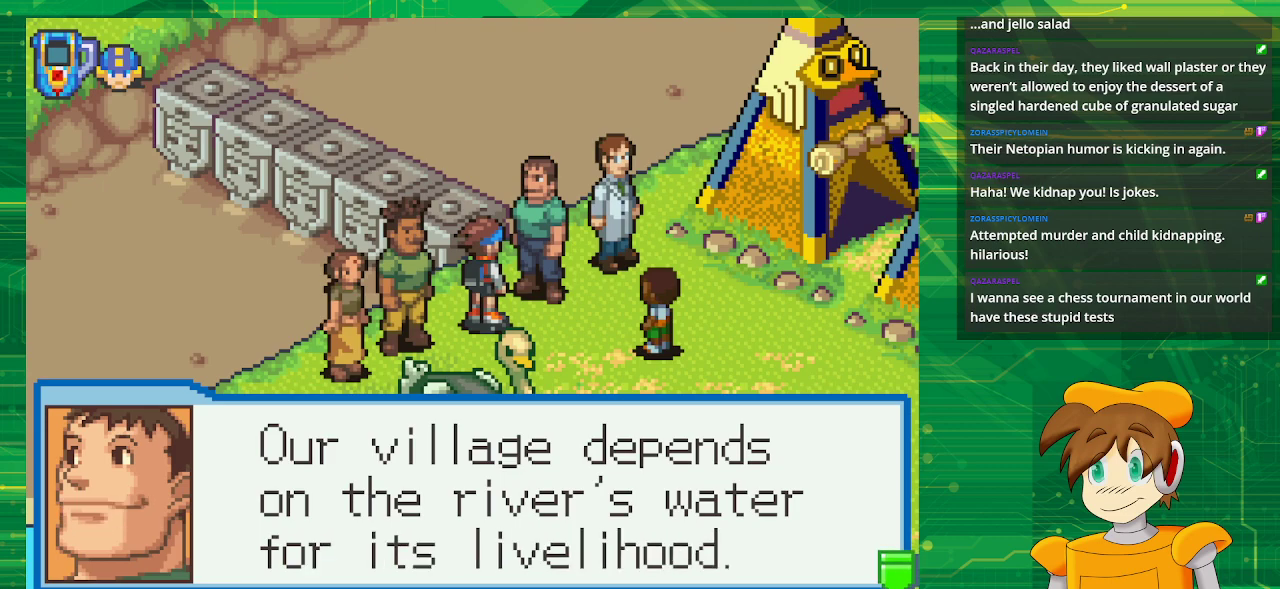
{"buttons": ["A"], "events": [[333, "A", "down"]]}
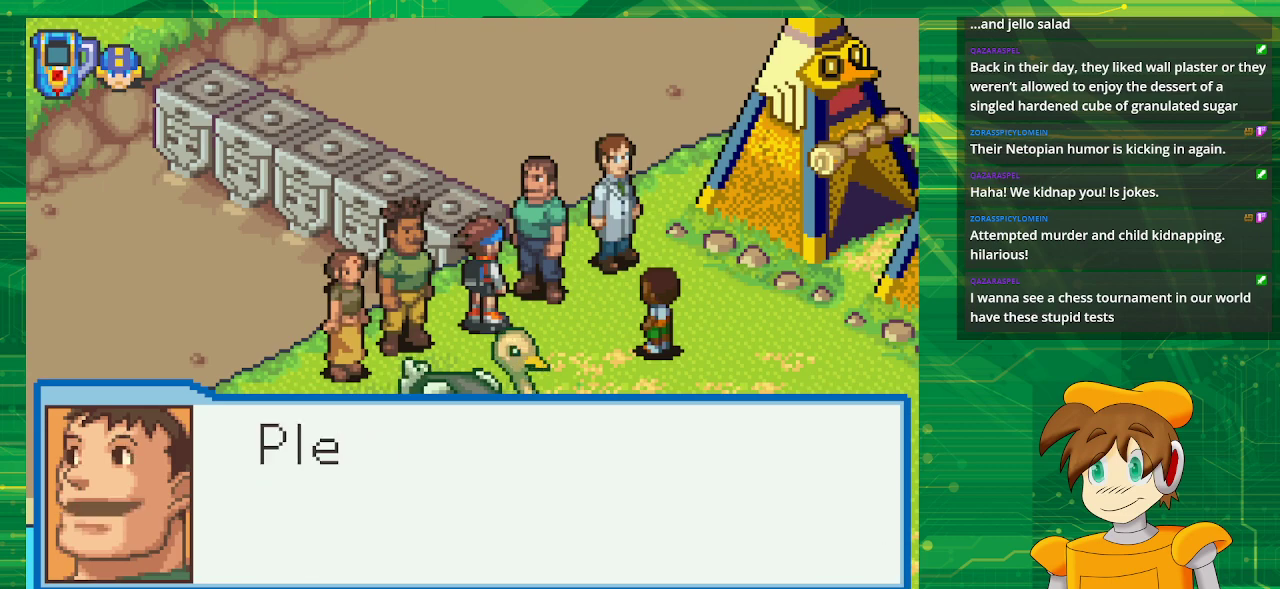
{"buttons": [], "events": [[33, "A", "up"]]}
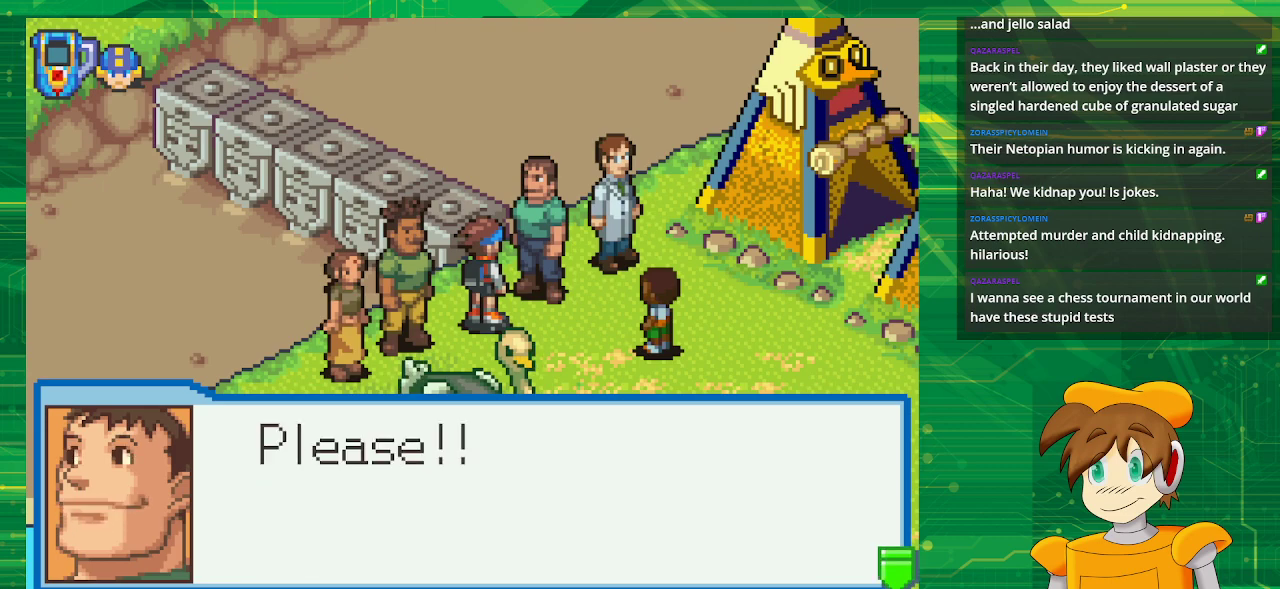
{"buttons": ["A"], "events": [[450, "A", "down"]]}
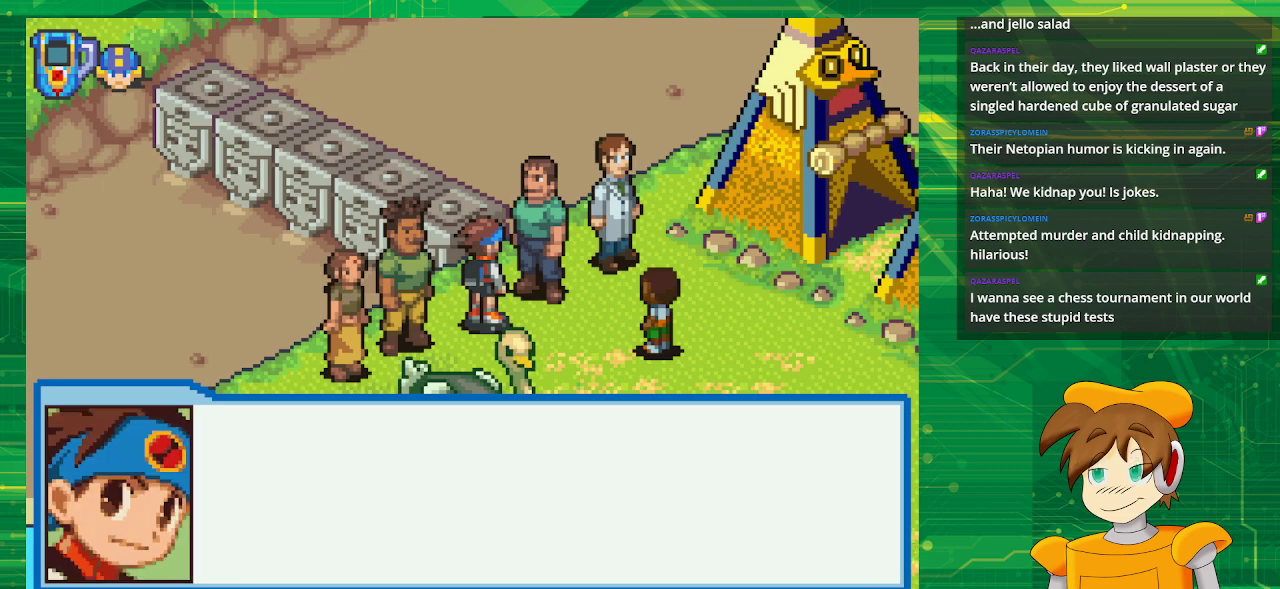
{"buttons": [], "events": [[133, "A", "up"]]}
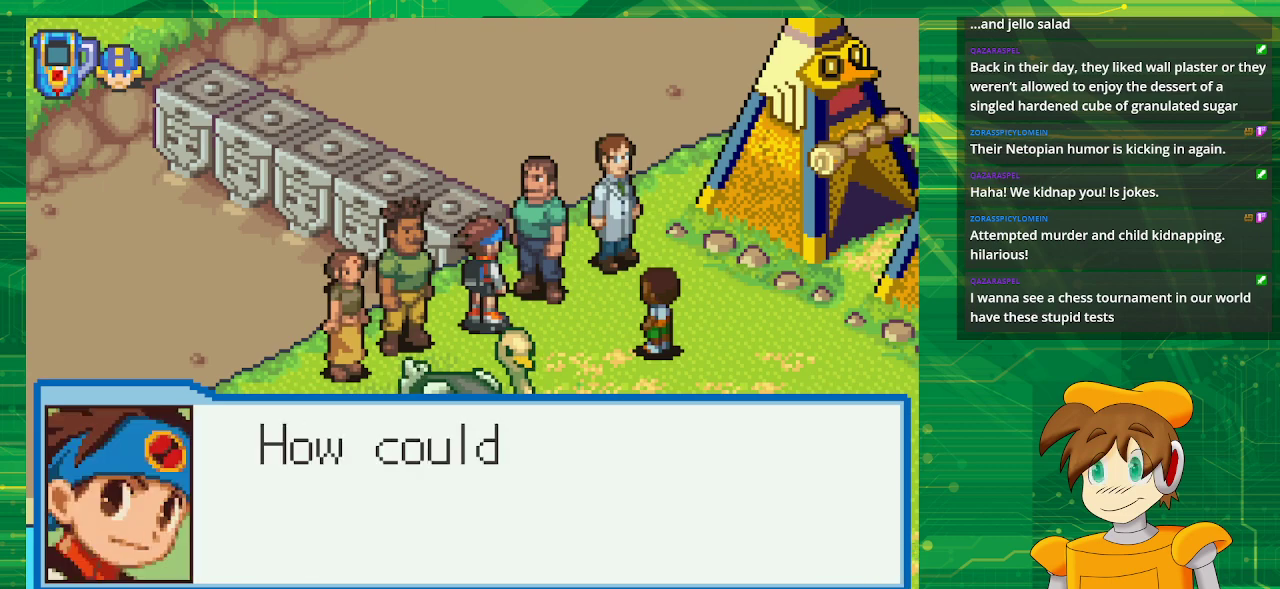
{"buttons": [], "events": []}
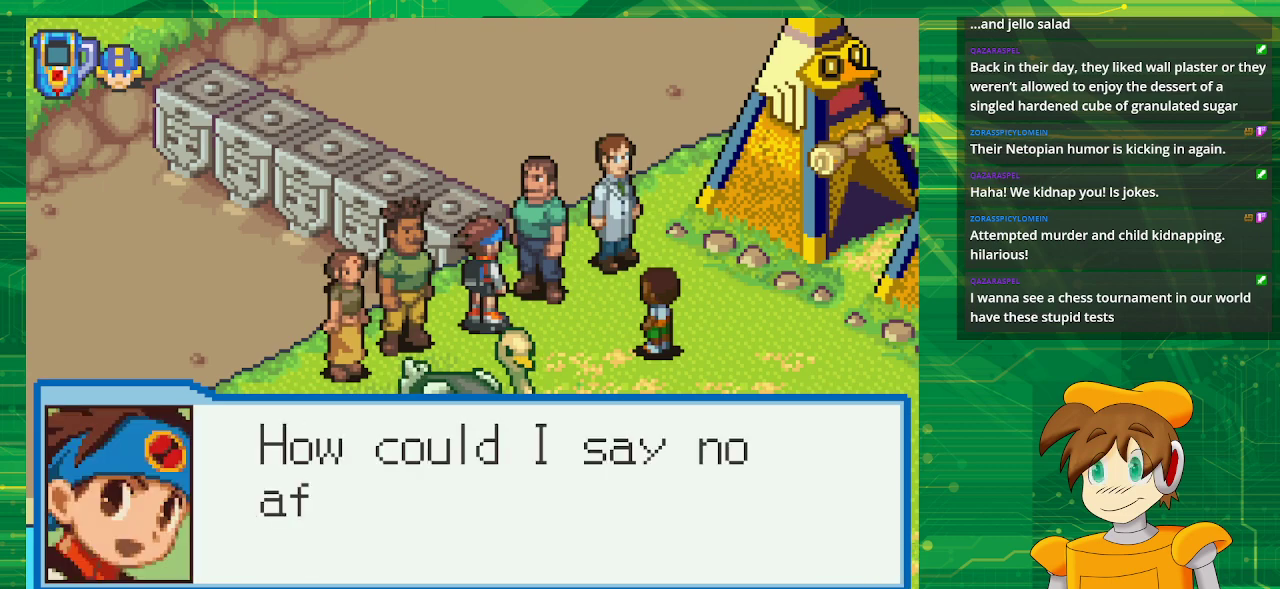
{"buttons": [], "events": []}
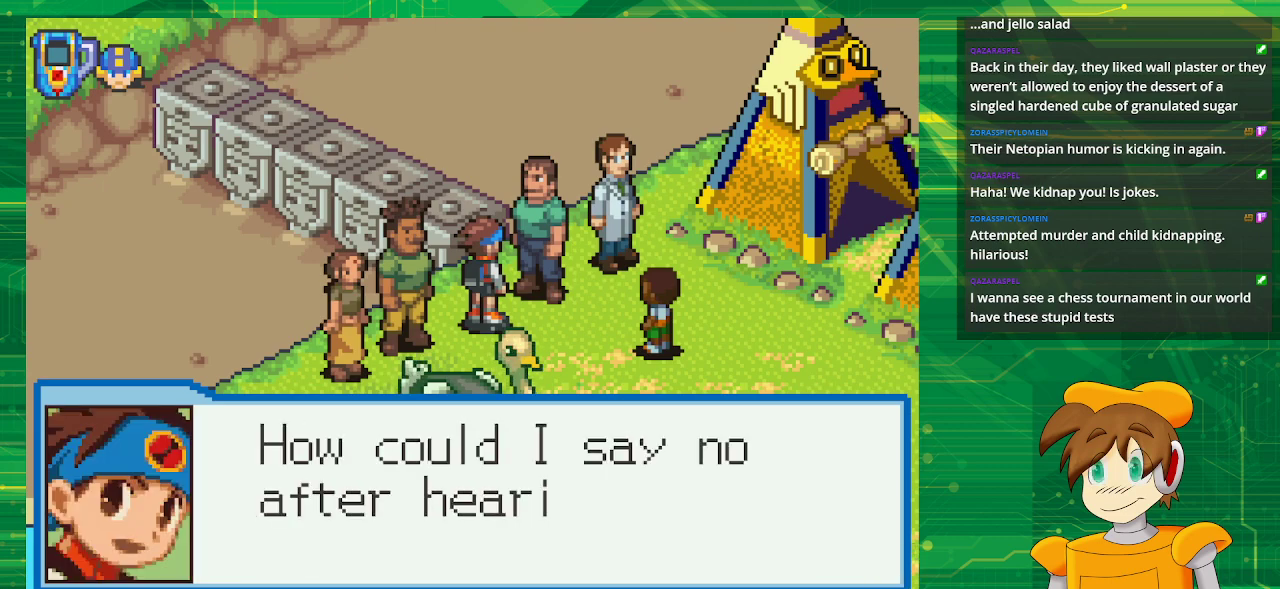
{"buttons": [], "events": []}
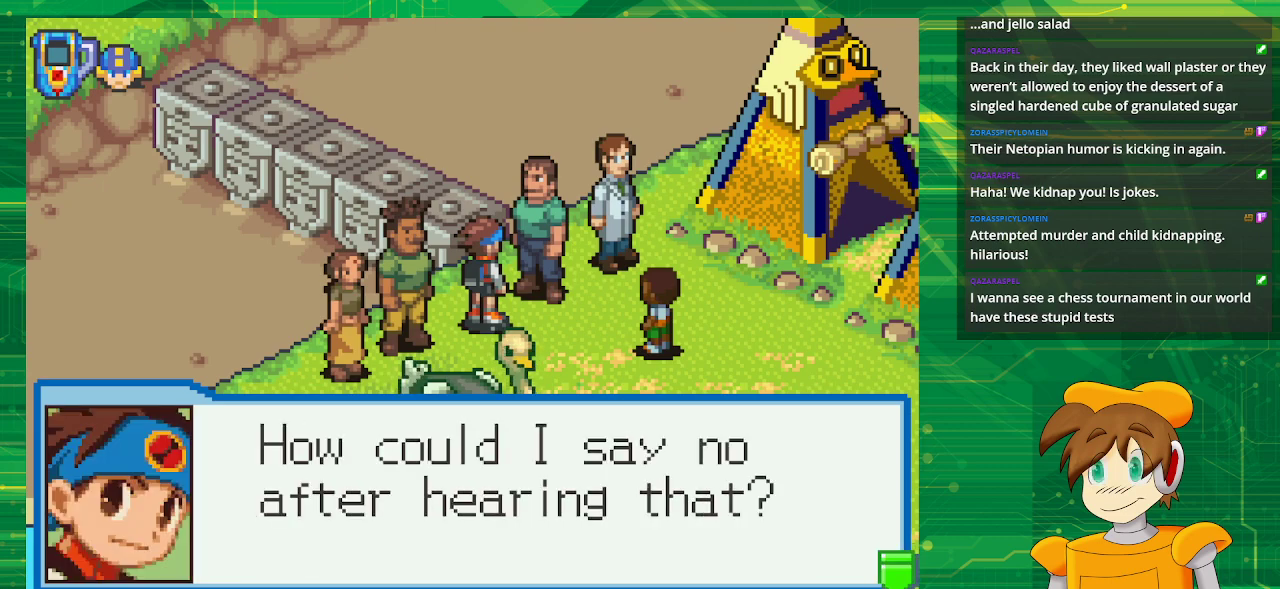
{"buttons": [], "events": []}
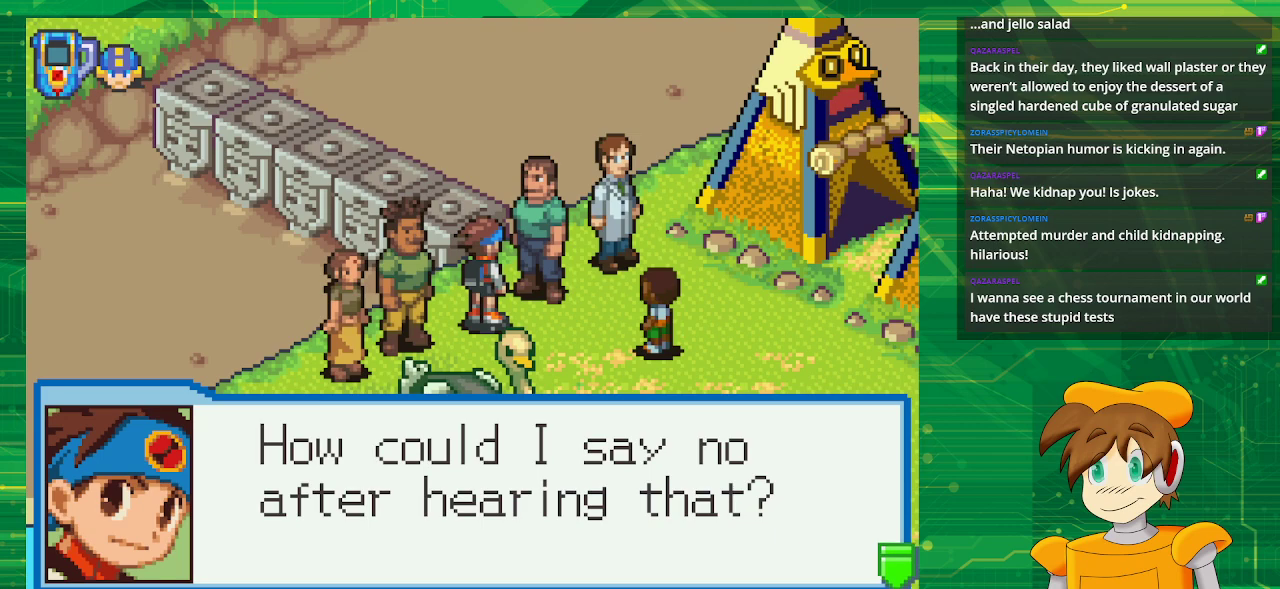
{"buttons": [], "events": [[67, "A", "down"], [233, "A", "up"]]}
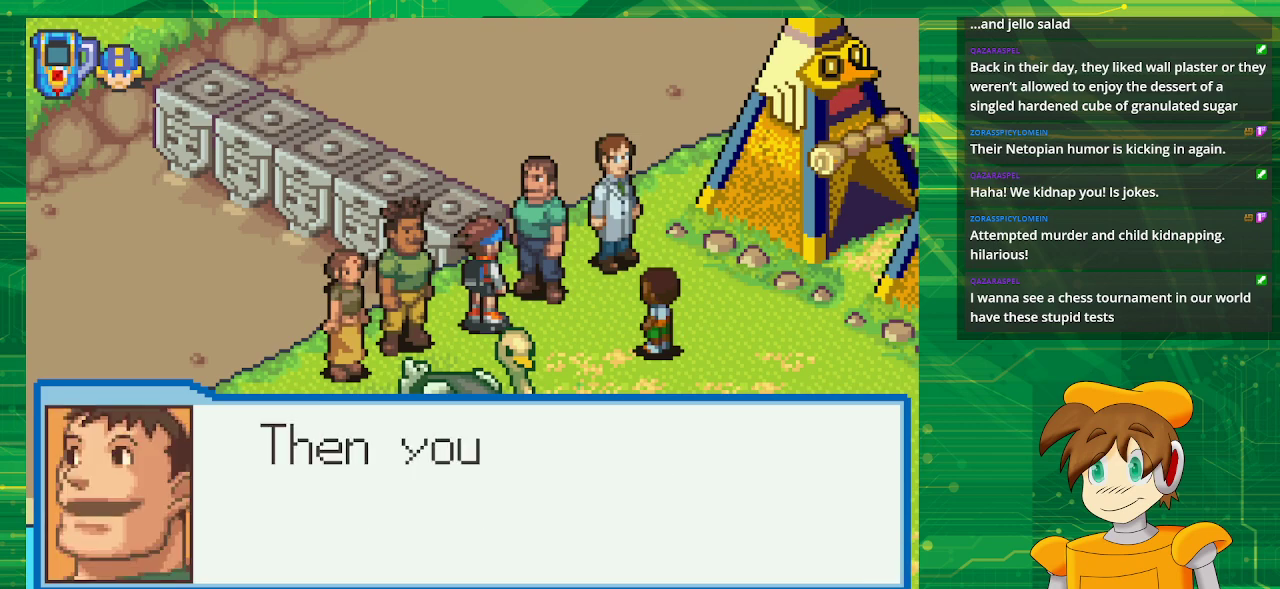
{"buttons": [], "events": []}
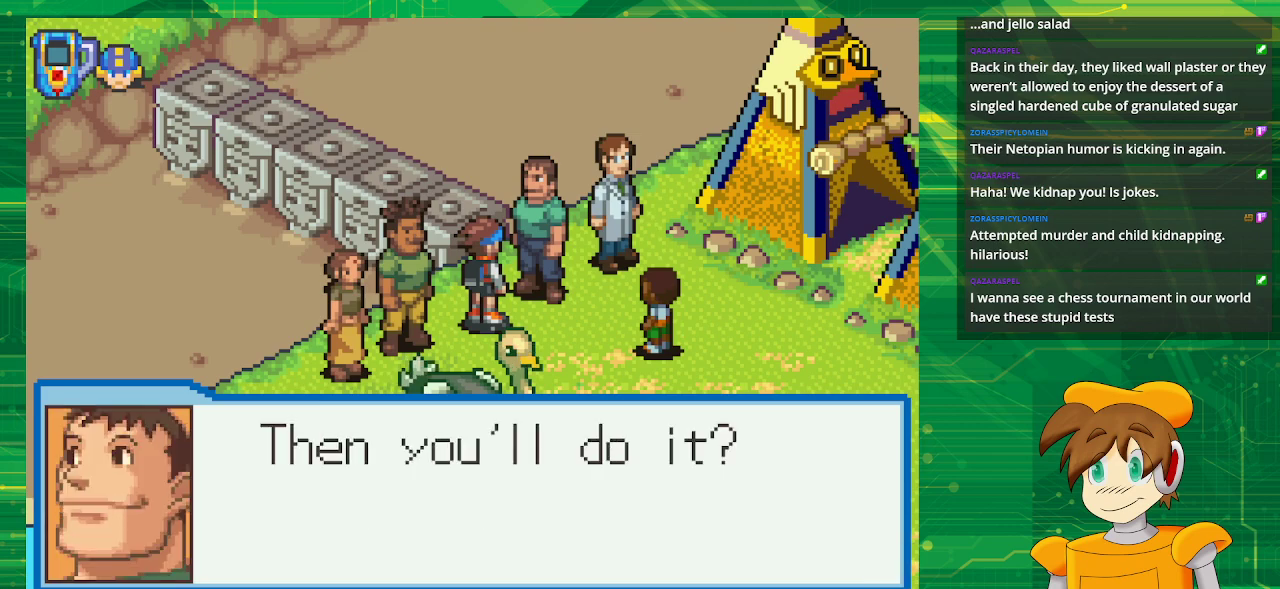
{"buttons": [], "events": []}
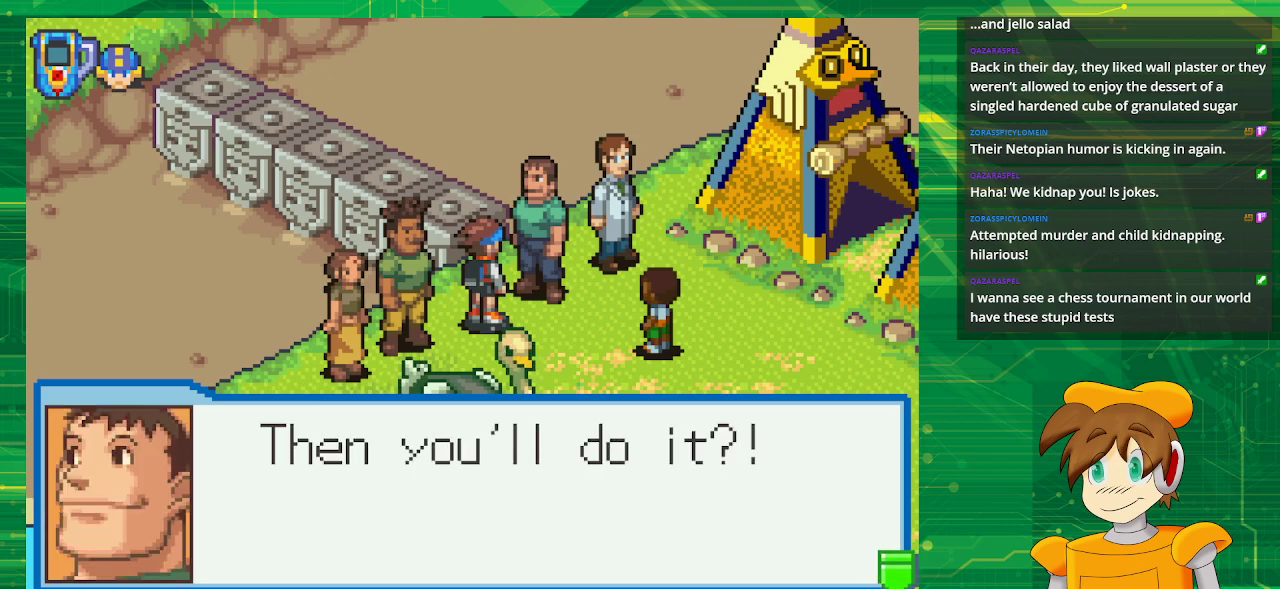
{"buttons": [], "events": [[183, "A", "down"], [333, "A", "up"]]}
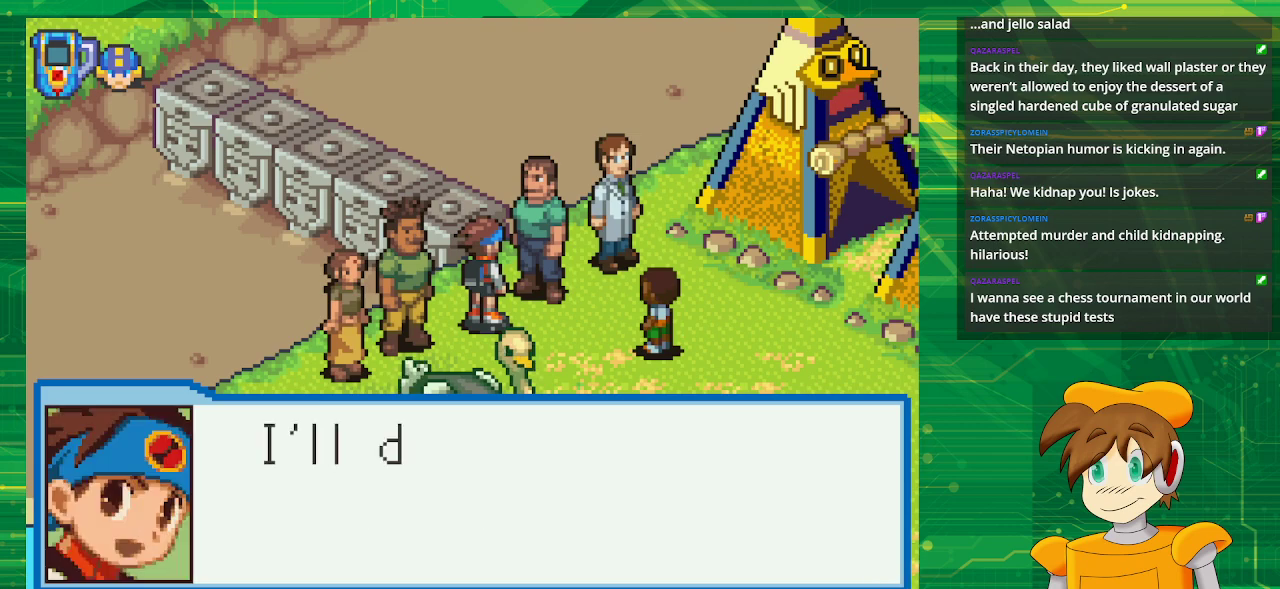
{"buttons": [], "events": []}
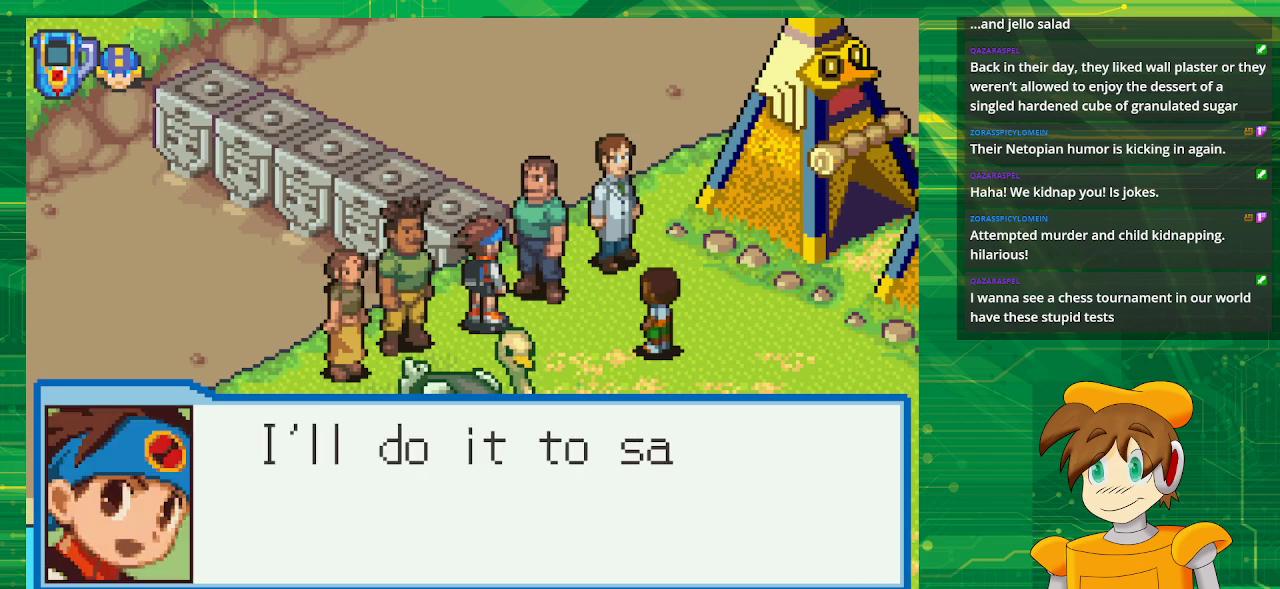
{"buttons": [], "events": []}
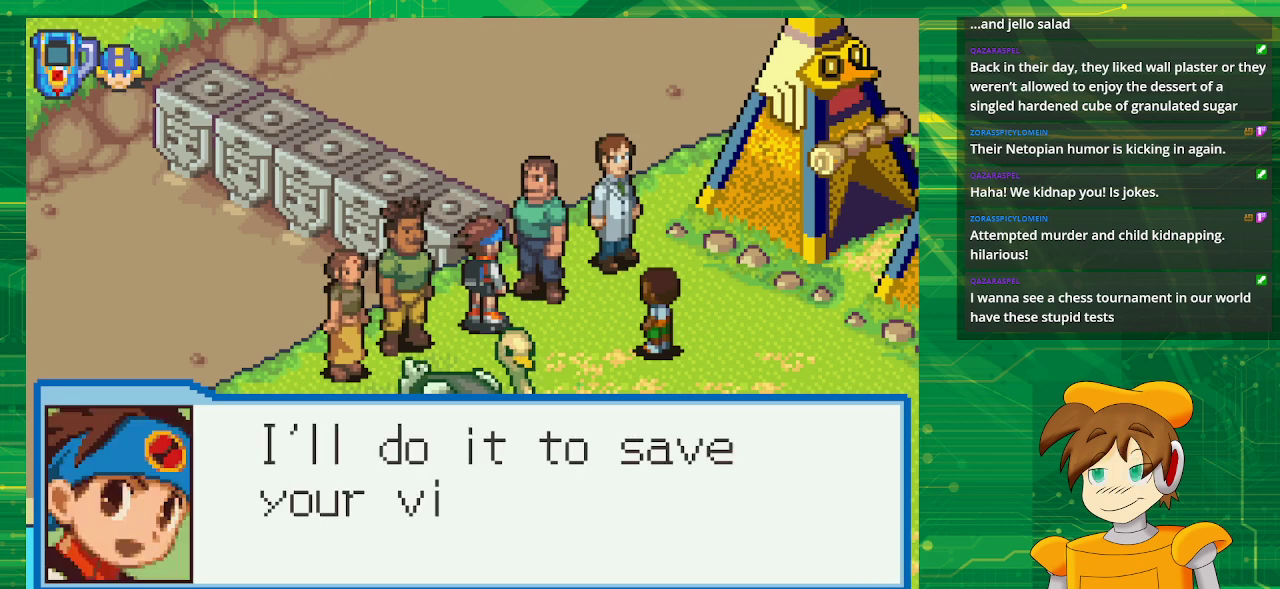
{"buttons": [], "events": []}
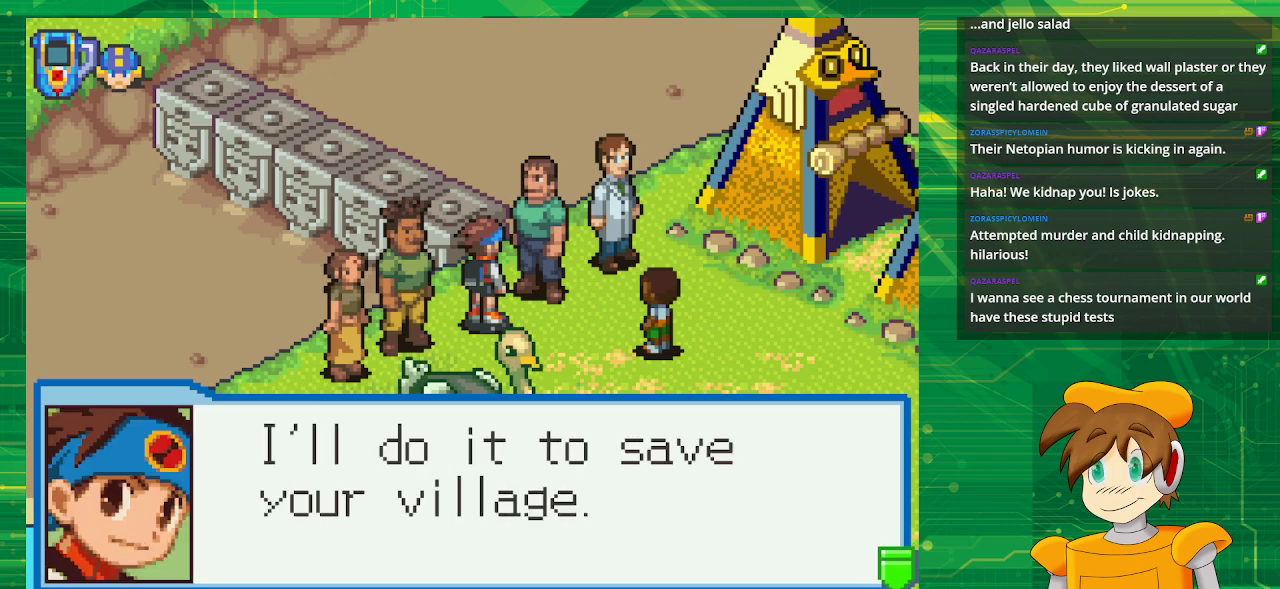
{"buttons": ["A"], "events": [[317, "A", "down"]]}
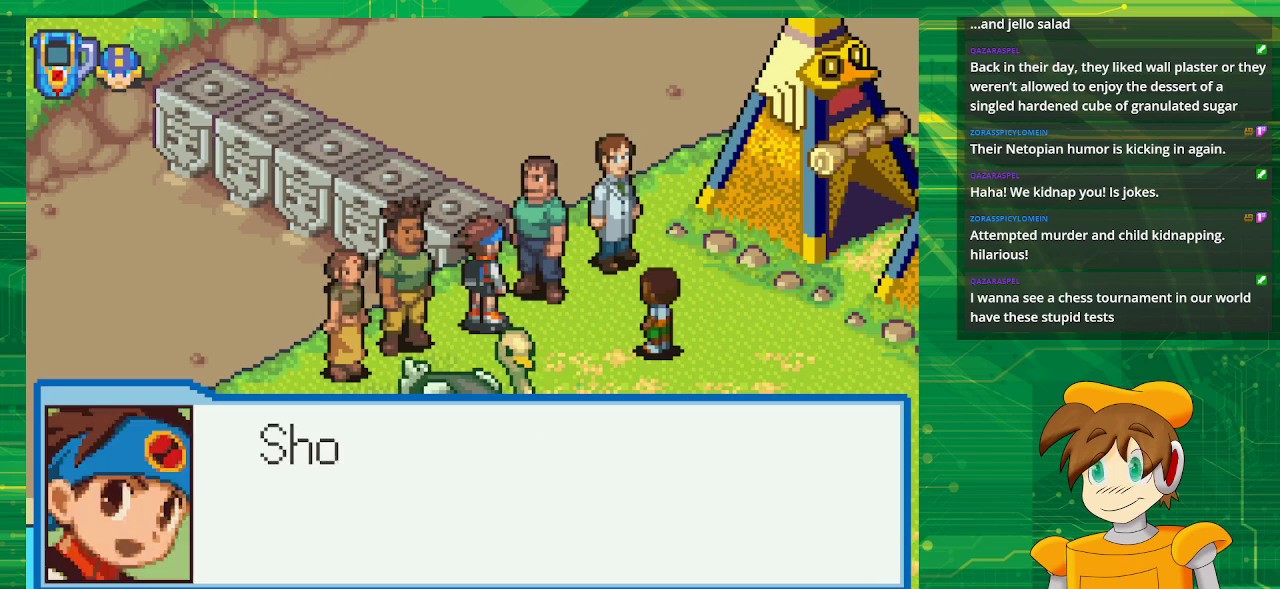
{"buttons": [], "events": [[17, "A", "up"]]}
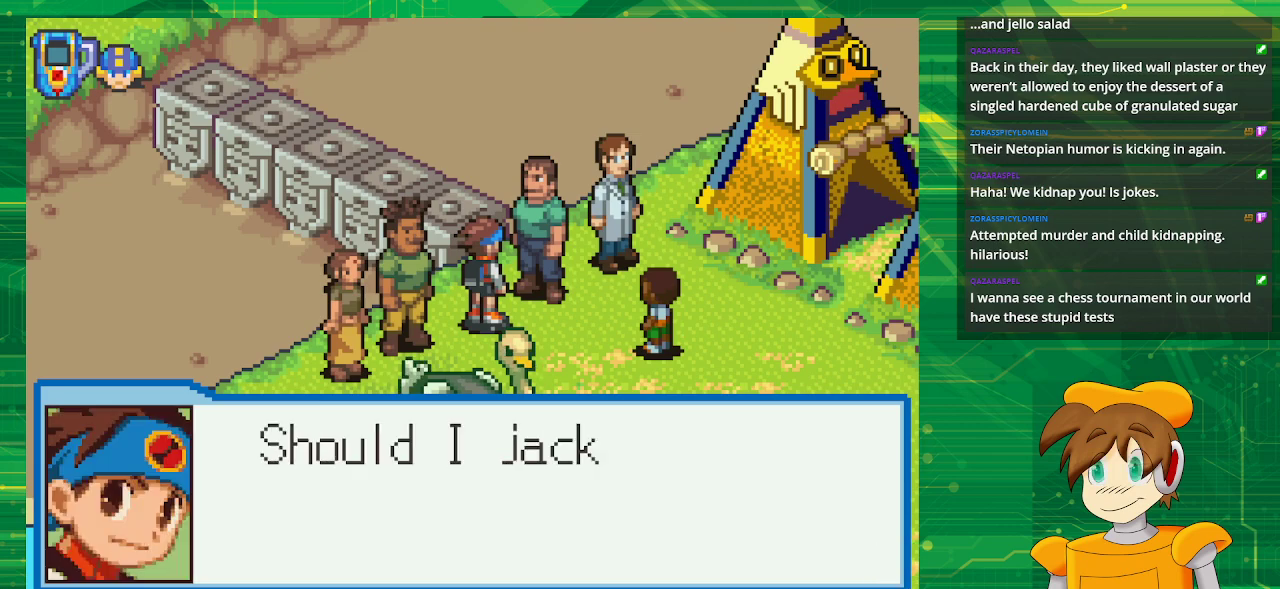
{"buttons": [], "events": []}
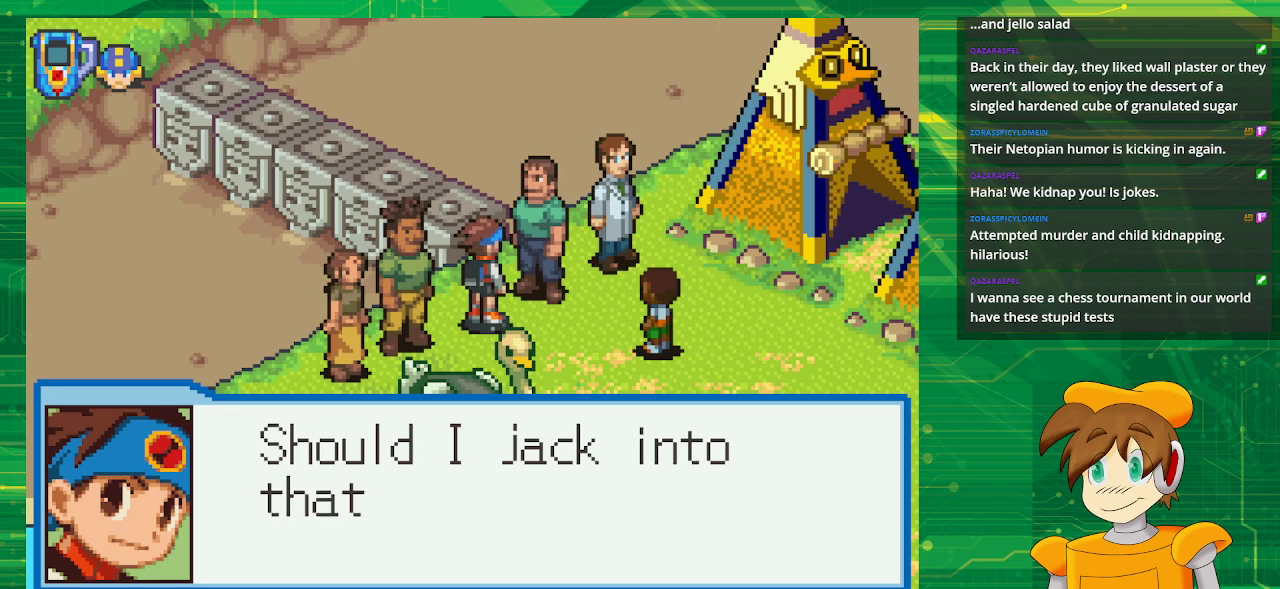
{"buttons": [], "events": []}
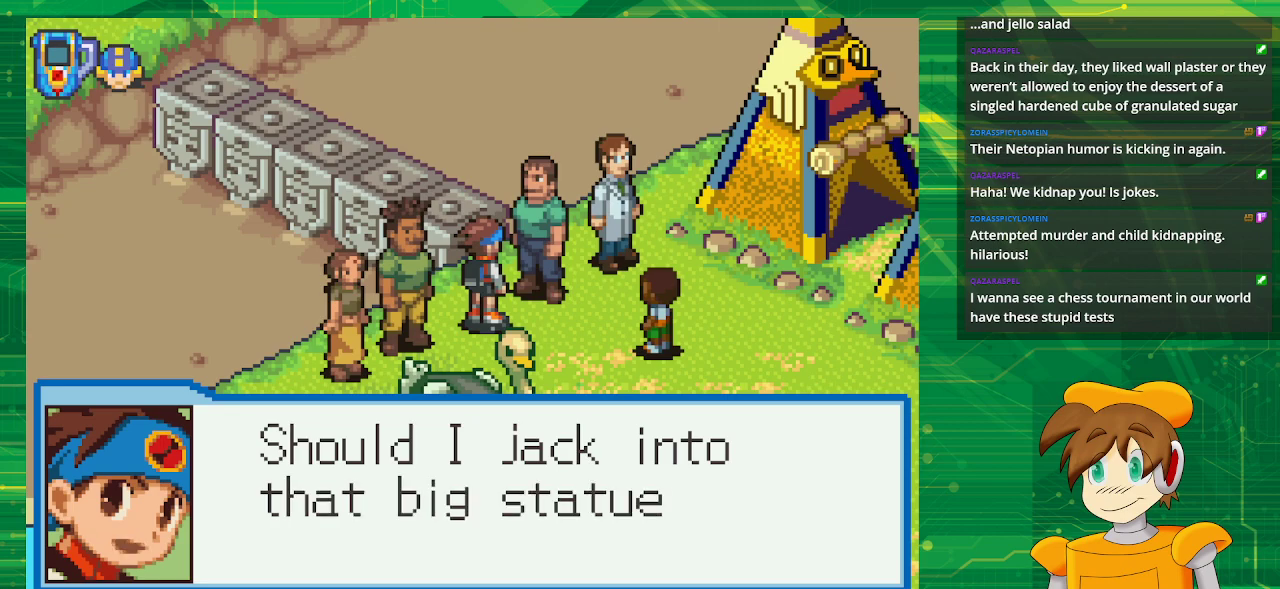
{"buttons": [], "events": []}
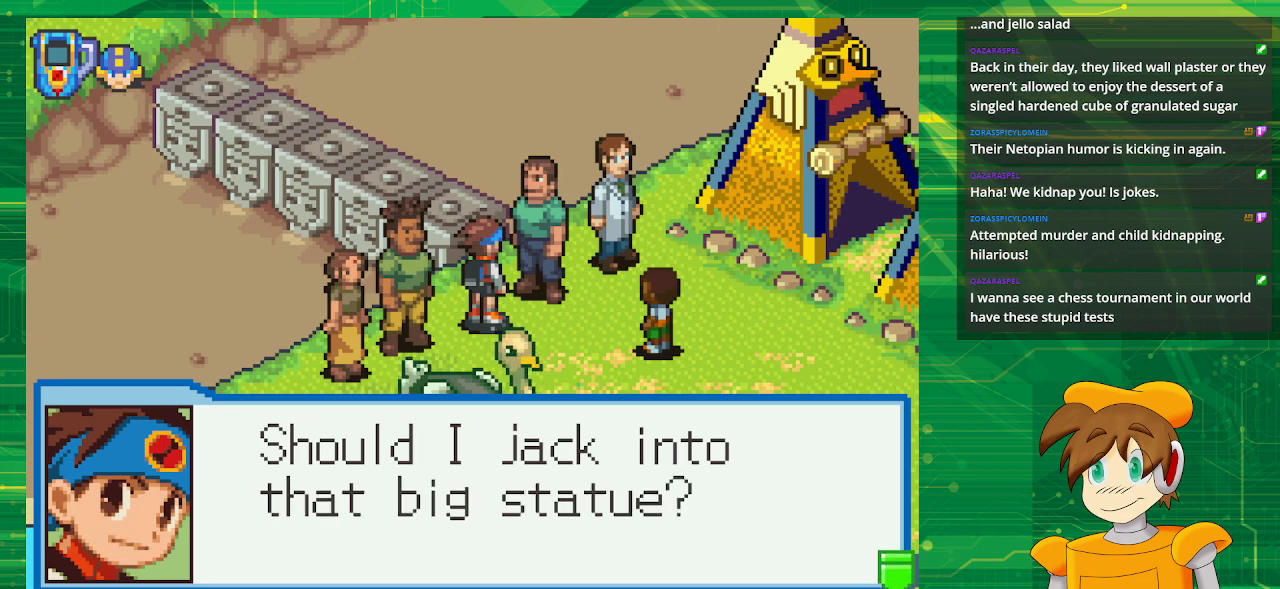
{"buttons": [], "events": [[100, "A", "down"], [267, "A", "up"]]}